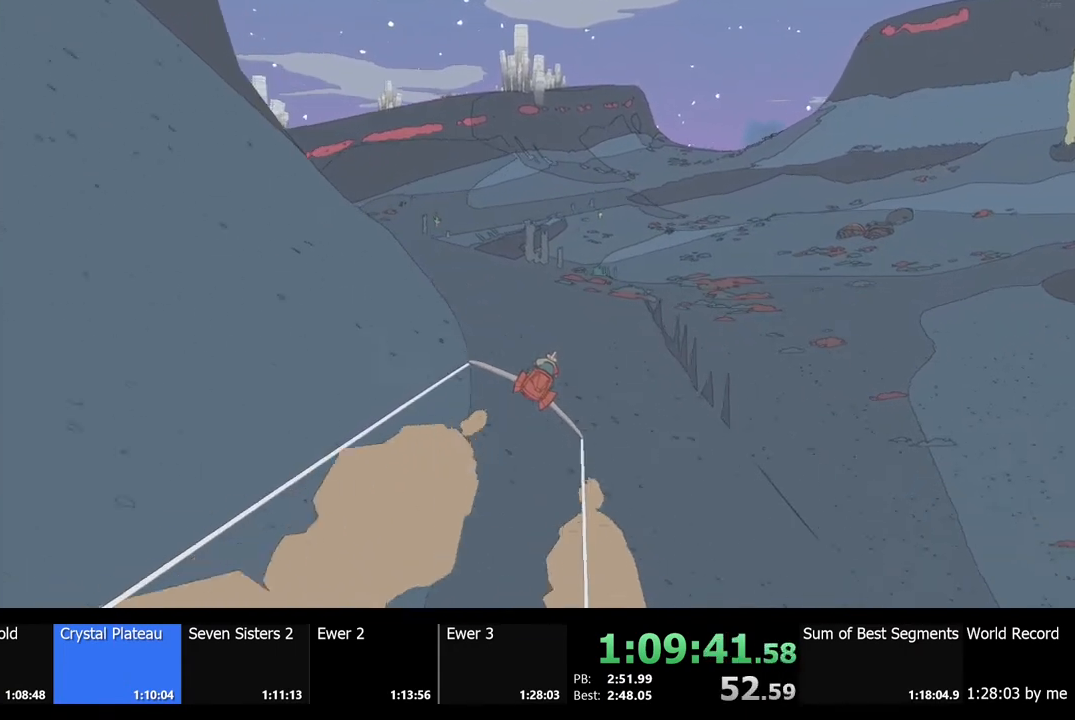
Gameplay with keyboard and mouse; each line is a JSON object with the keys and mouse buttons held at the frame after it. "events" lists presses ("down") and releases ("up") of "a", "ctrl", "d", "e", "f", "q", "r", "s", "shift", "space", "tab", "w", "mouse_left", "mouse_wheel", "mouse_right", "mouse_mb4" and "mouse_mb5" between this image and that frame as [ms after this image, input, new state], when the widget could be followed in between. "mouse_left", "mouse_wheel", "mouse_right", "mouse_mb4", "mouse_mb5" = the "left", "wheel", "right", "mb4", "mb5" buttons of the "mouse" list. No other keys are recorded. "wheel" means that the mouse wheel is clicked or scrolled. Mouse movement is not recorded.
{"keys": ["w"], "mouse": [], "events": []}
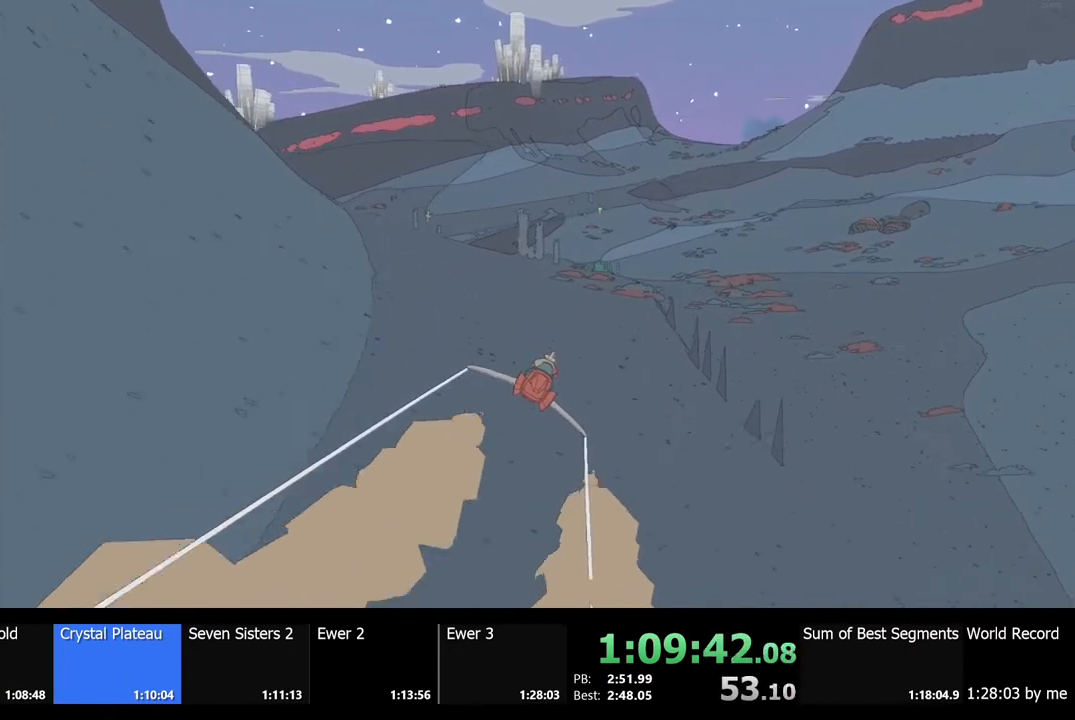
{"keys": ["w"], "mouse": [], "events": []}
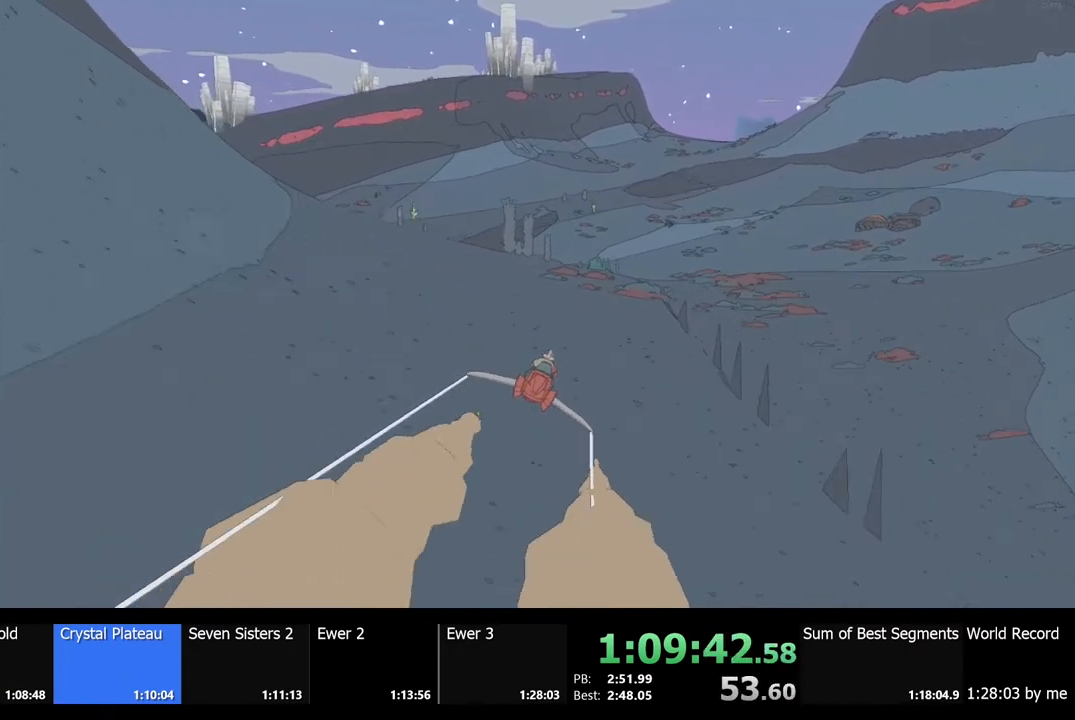
{"keys": ["w"], "mouse": [], "events": []}
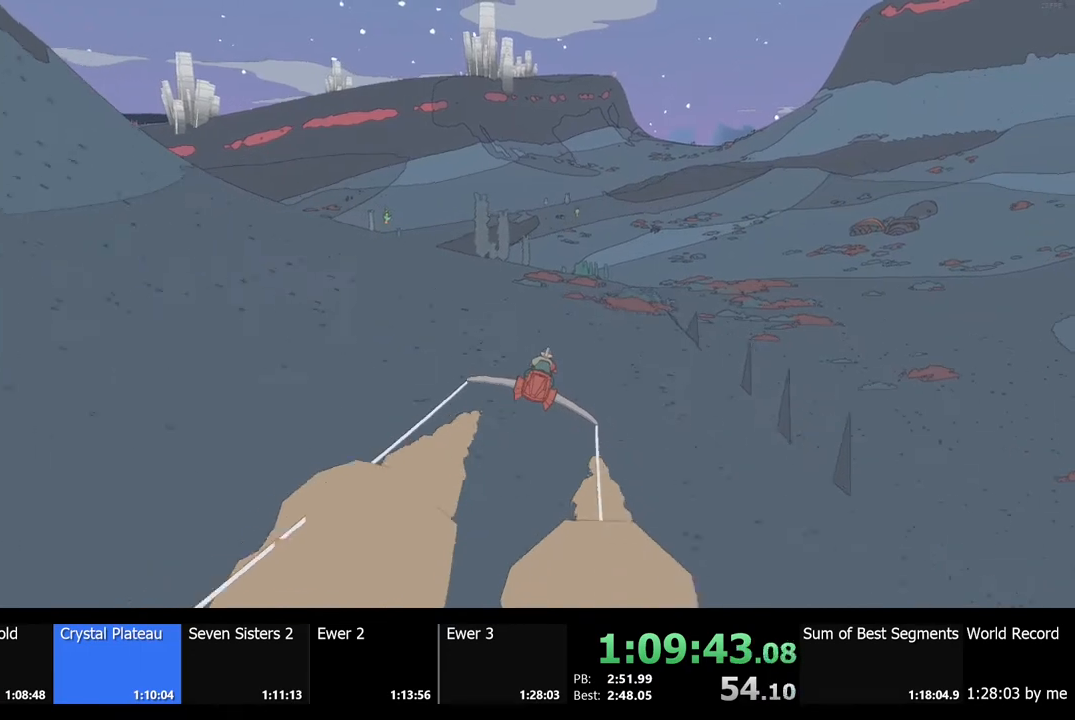
{"keys": ["w"], "mouse": [], "events": []}
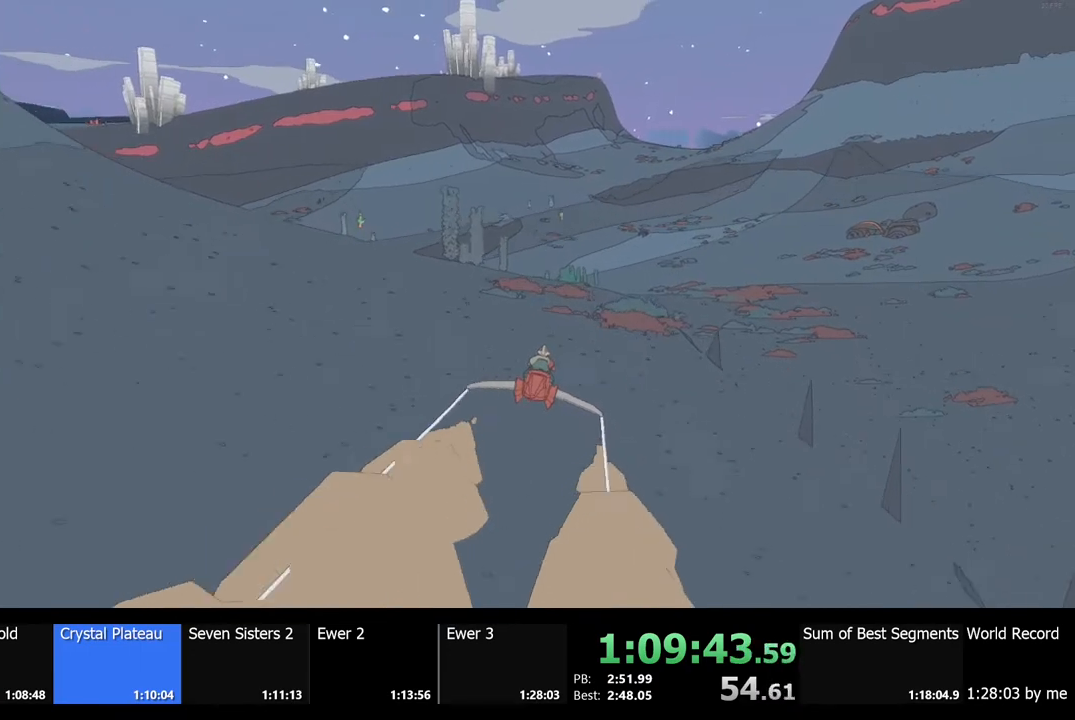
{"keys": ["w"], "mouse": [], "events": [[34, "a", "down"], [134, "a", "up"]]}
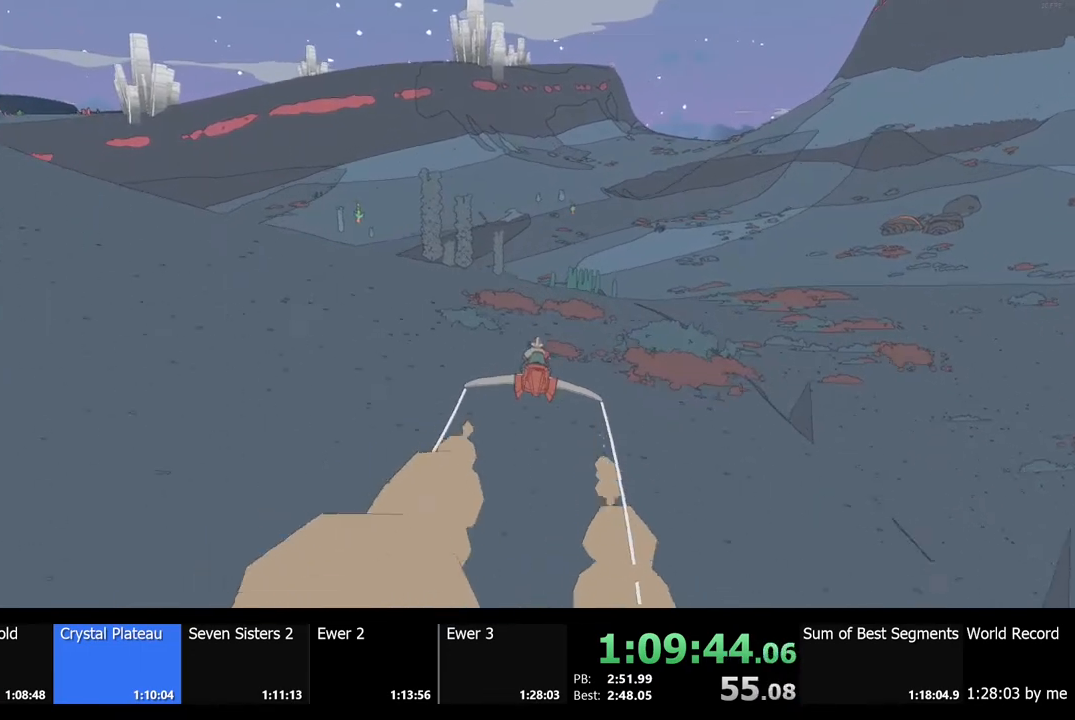
{"keys": ["w"], "mouse": [], "events": []}
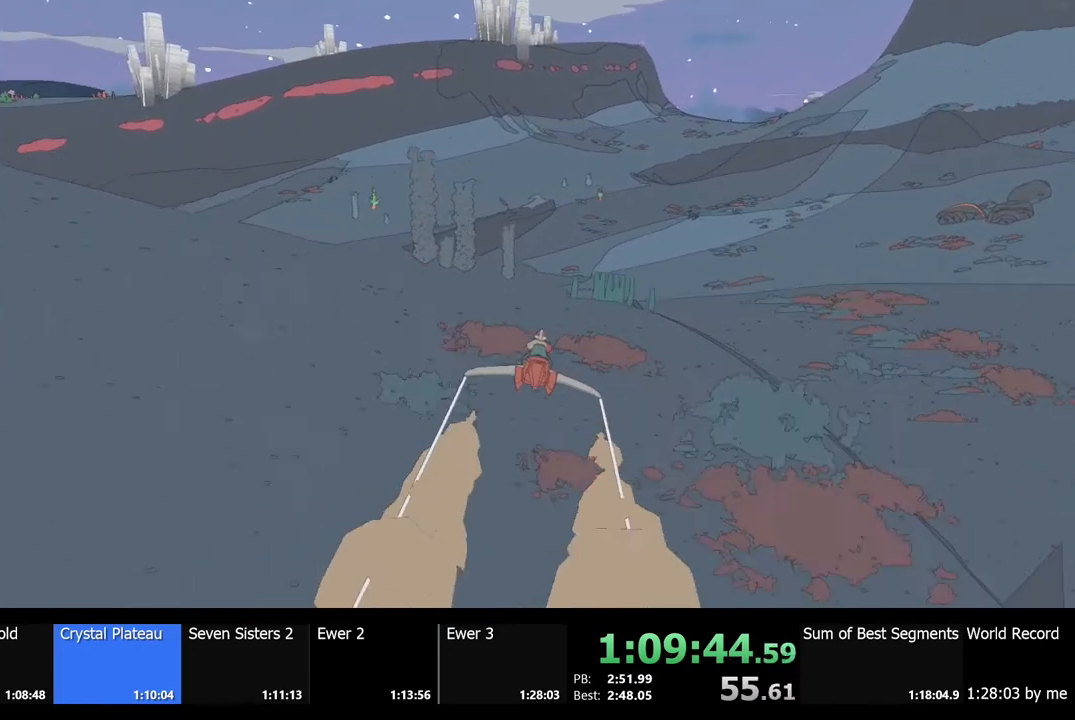
{"keys": ["w"], "mouse": [], "events": []}
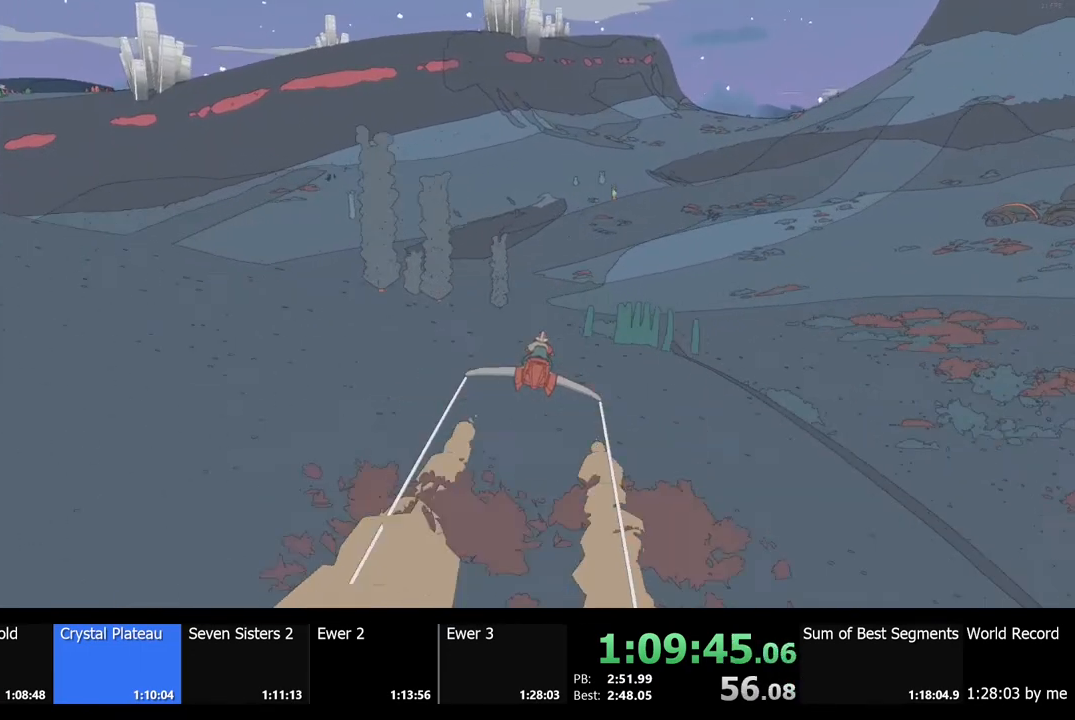
{"keys": ["w"], "mouse": [], "events": []}
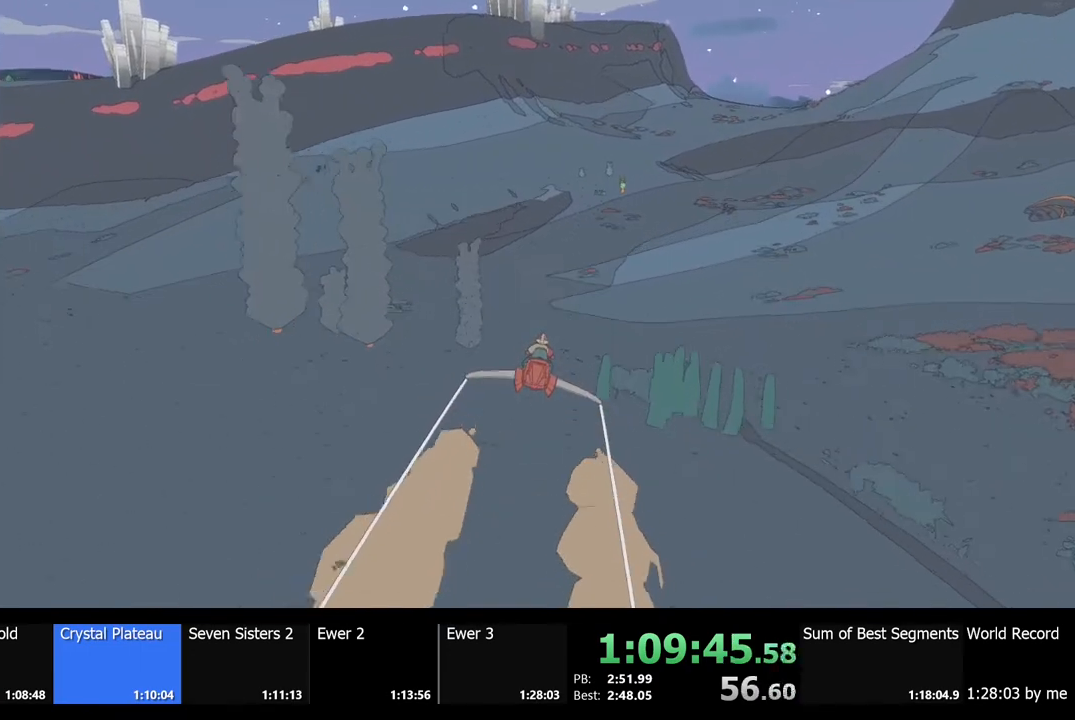
{"keys": ["w"], "mouse": [], "events": [[100, "d", "down"], [234, "d", "up"]]}
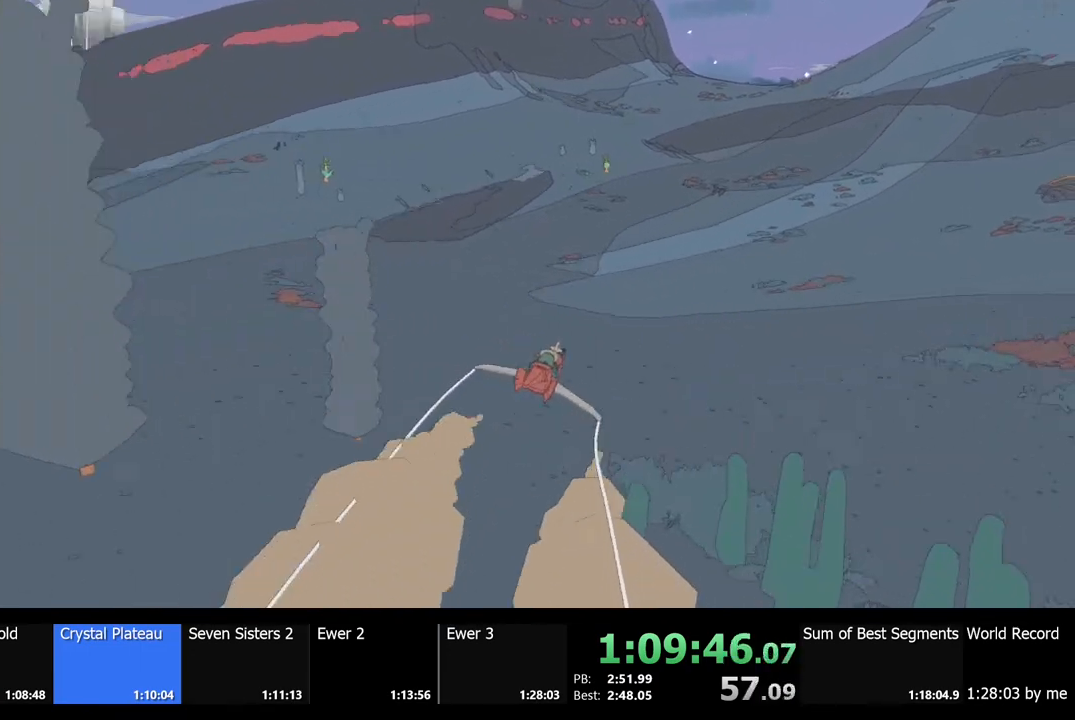
{"keys": ["w"], "mouse": [], "events": []}
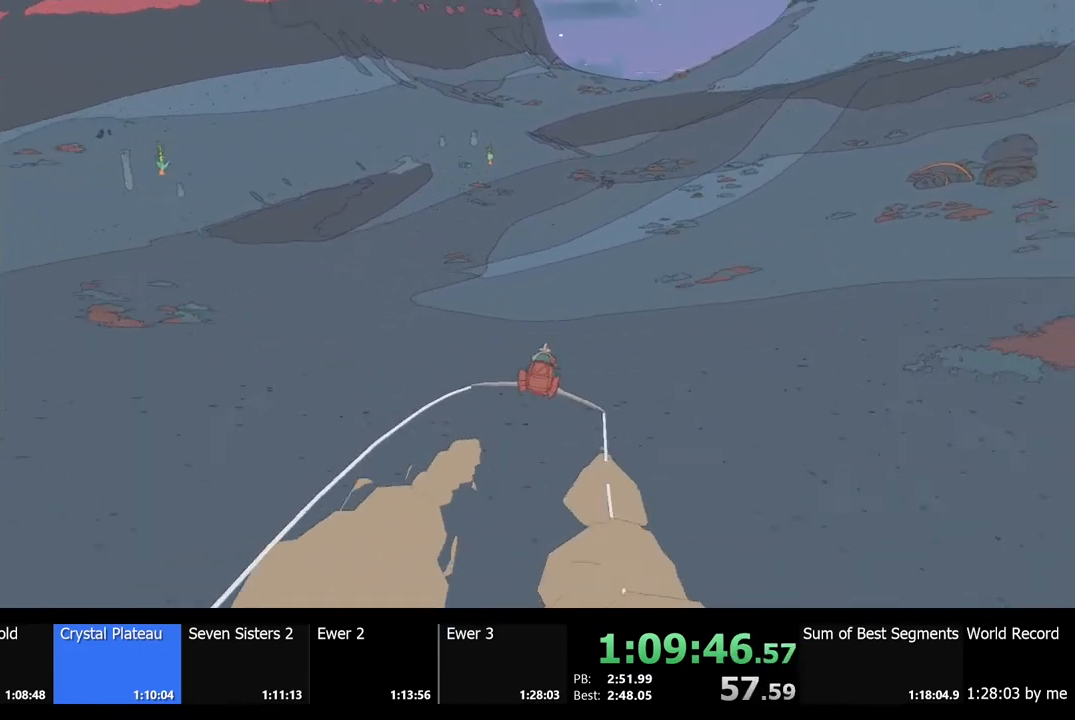
{"keys": ["w"], "mouse": [], "events": []}
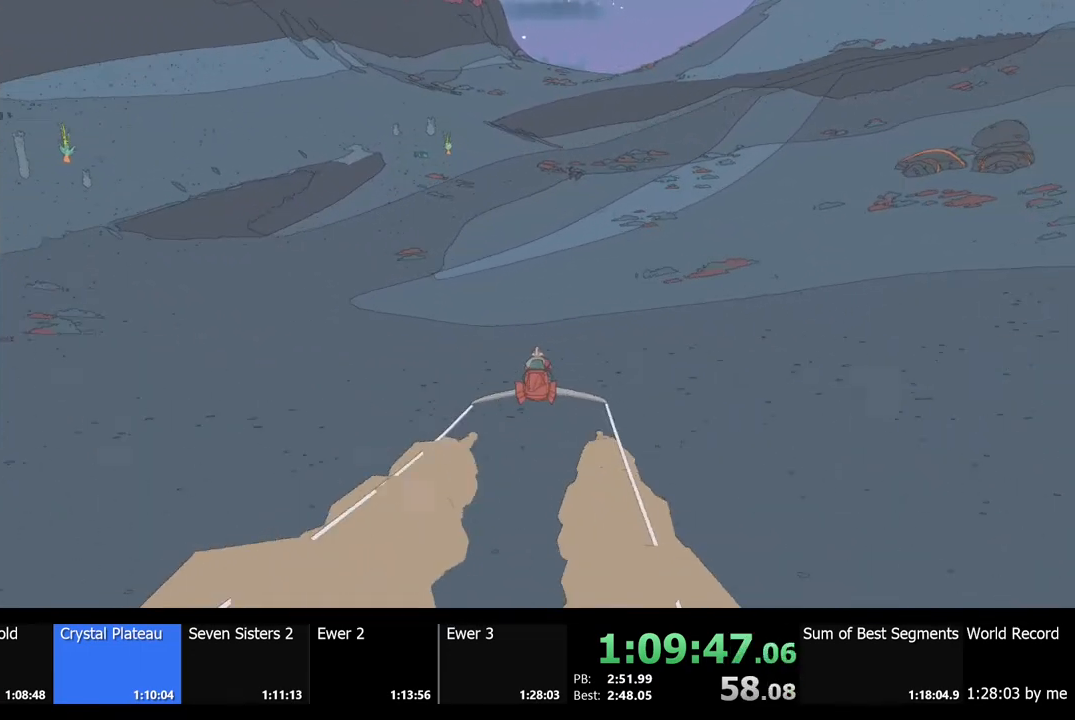
{"keys": ["w"], "mouse": [], "events": []}
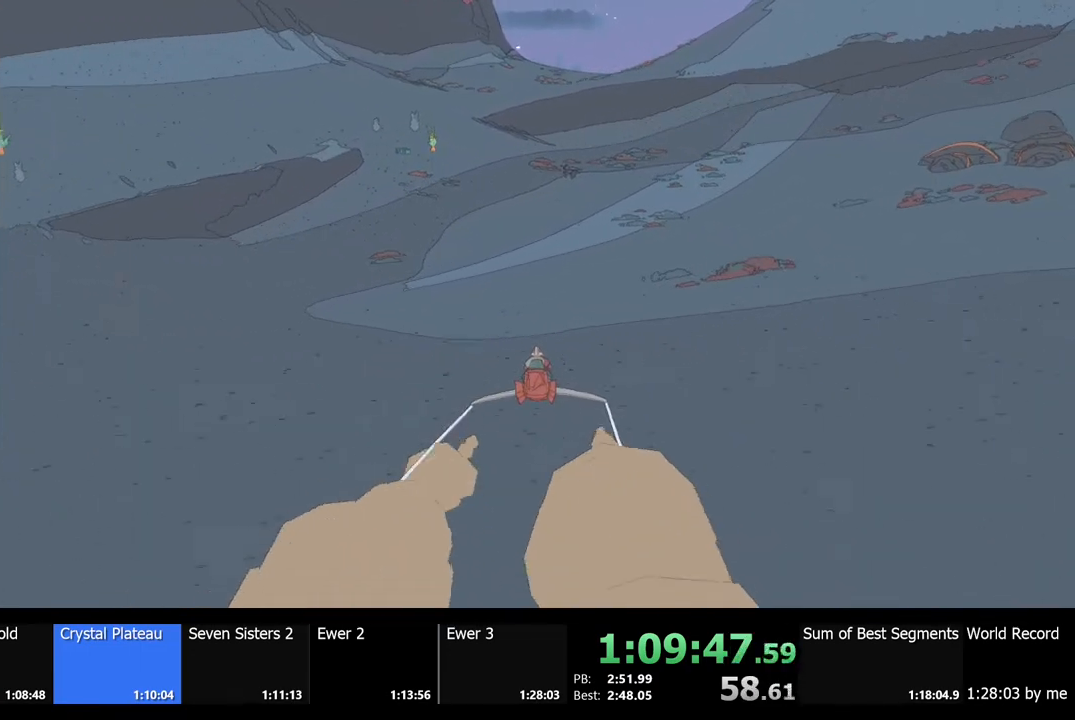
{"keys": ["w"], "mouse": [], "events": []}
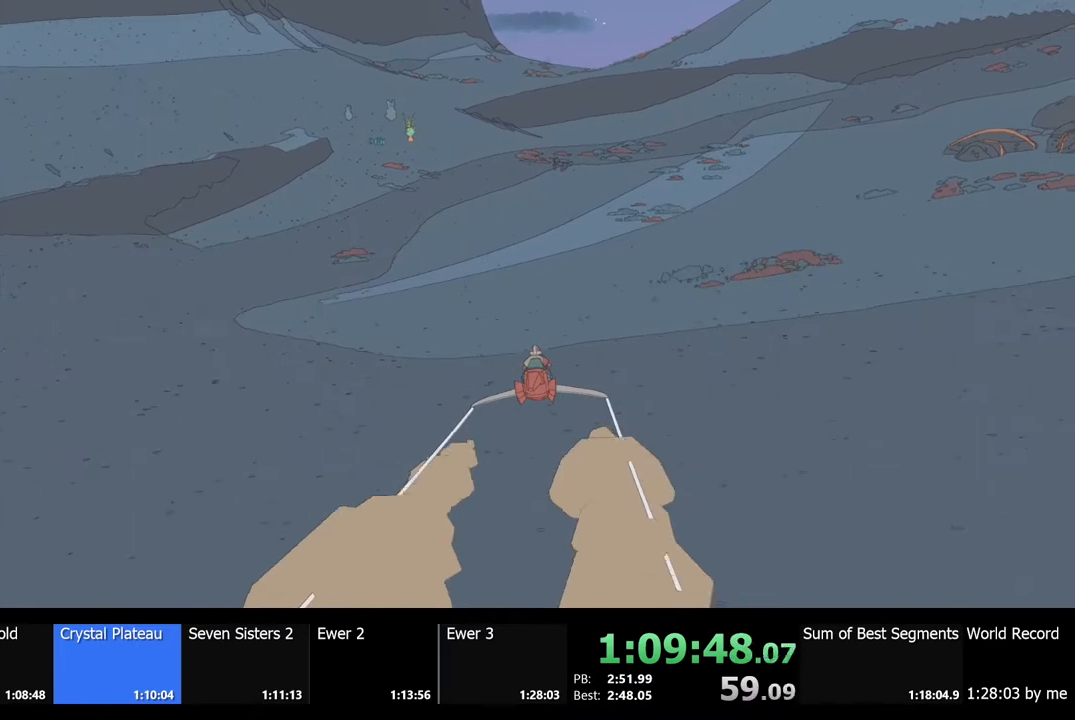
{"keys": ["w"], "mouse": [], "events": []}
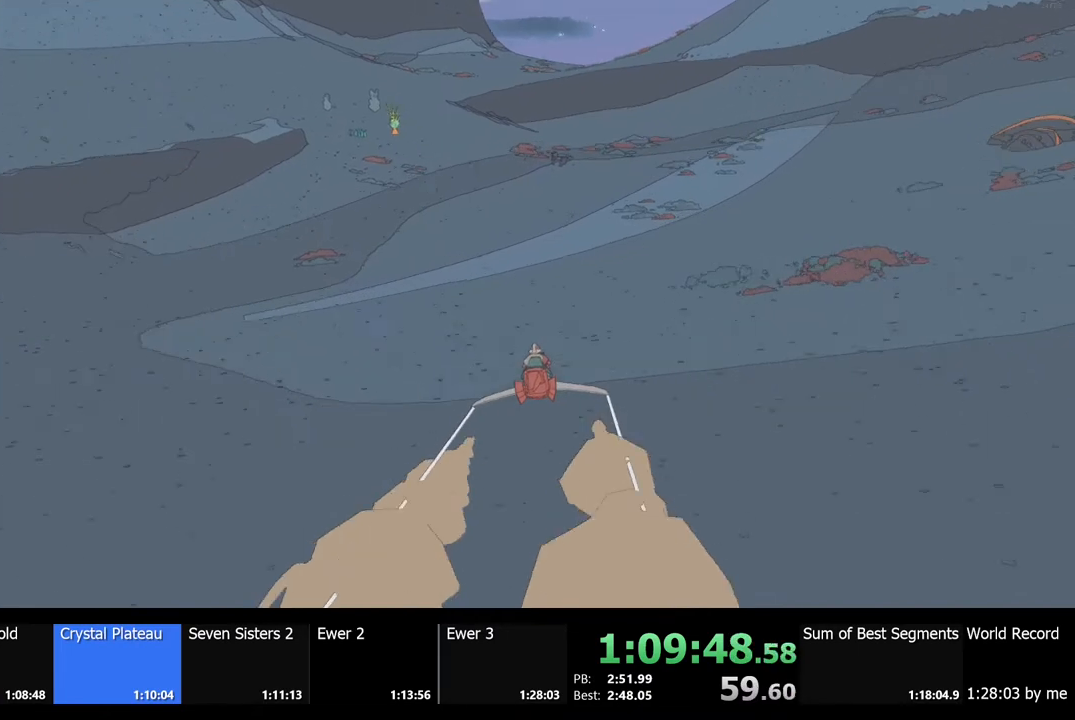
{"keys": ["w"], "mouse": [], "events": []}
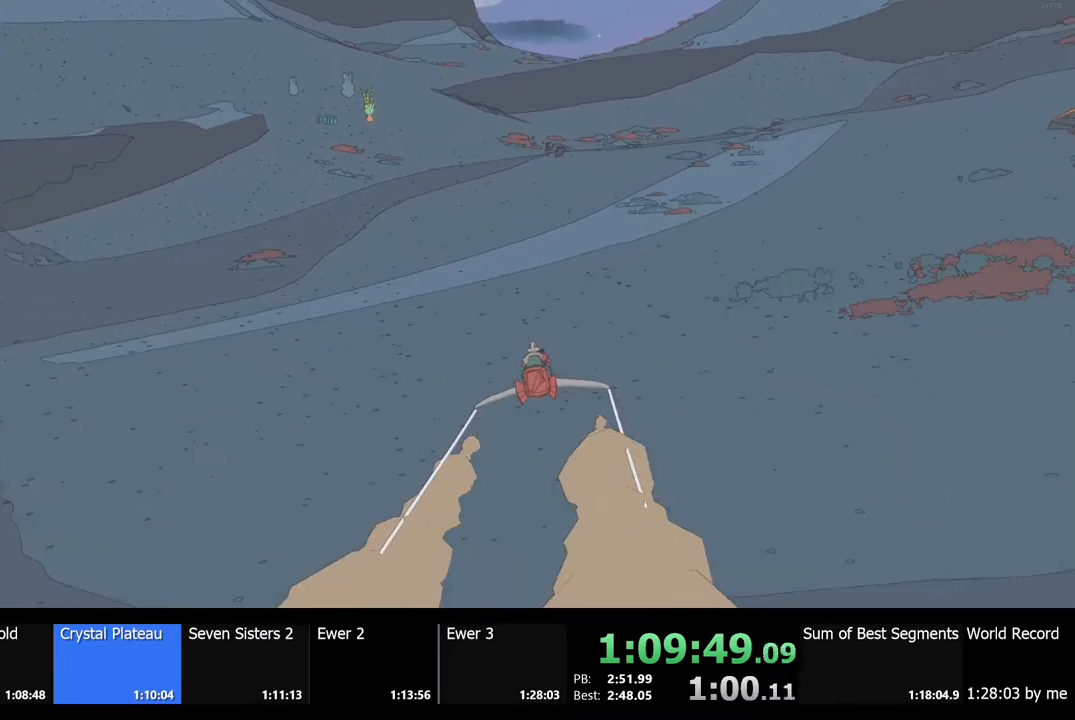
{"keys": ["a", "w"], "mouse": [], "events": [[467, "a", "down"]]}
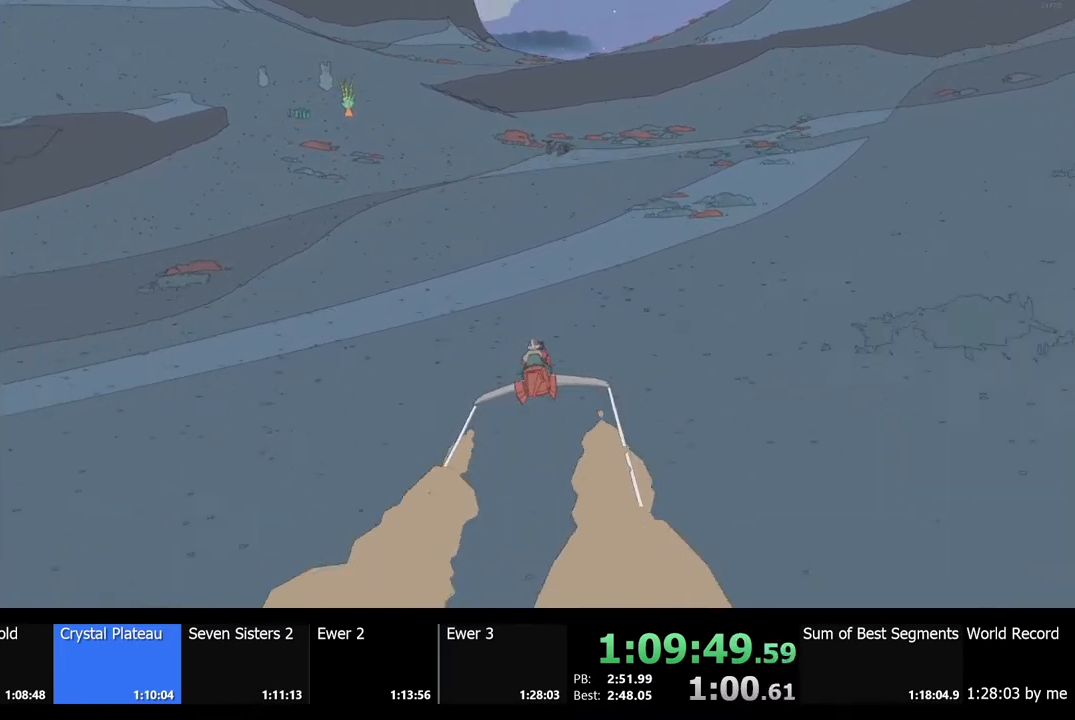
{"keys": ["w"], "mouse": [], "events": [[67, "a", "up"]]}
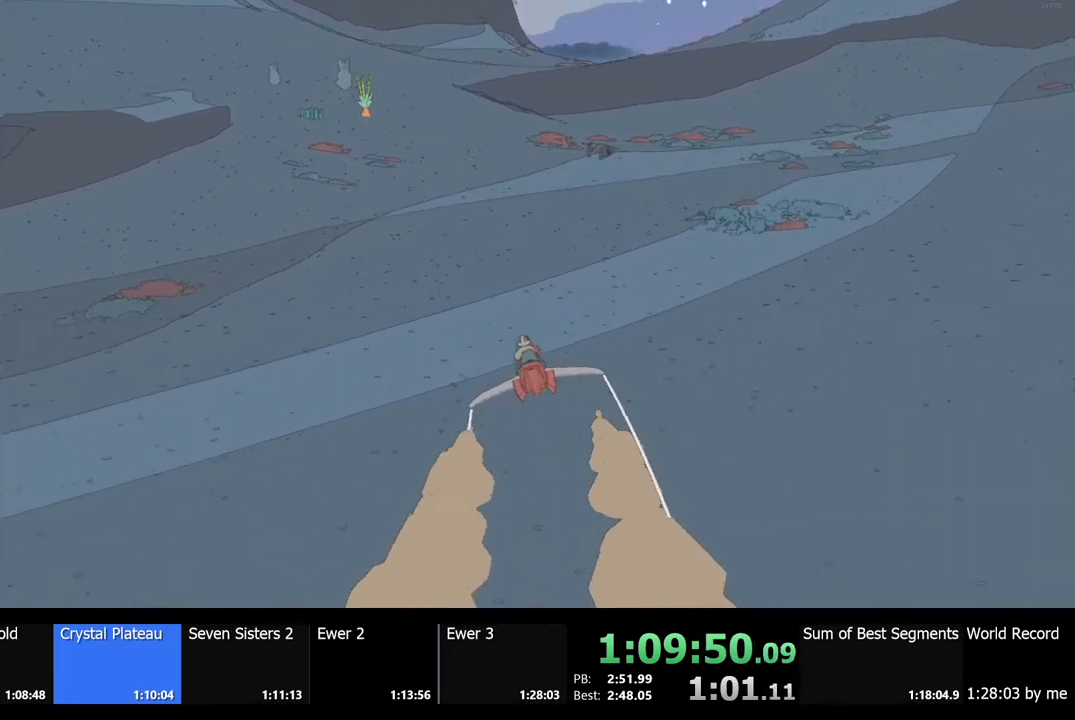
{"keys": ["w"], "mouse": [], "events": []}
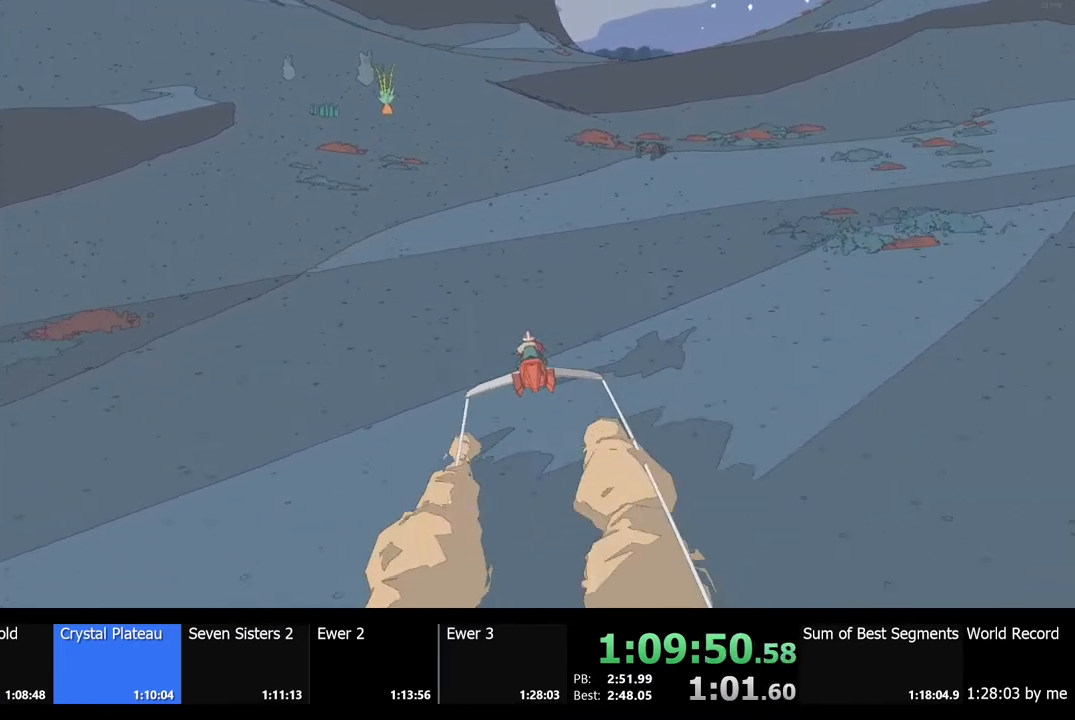
{"keys": ["w"], "mouse": [], "events": []}
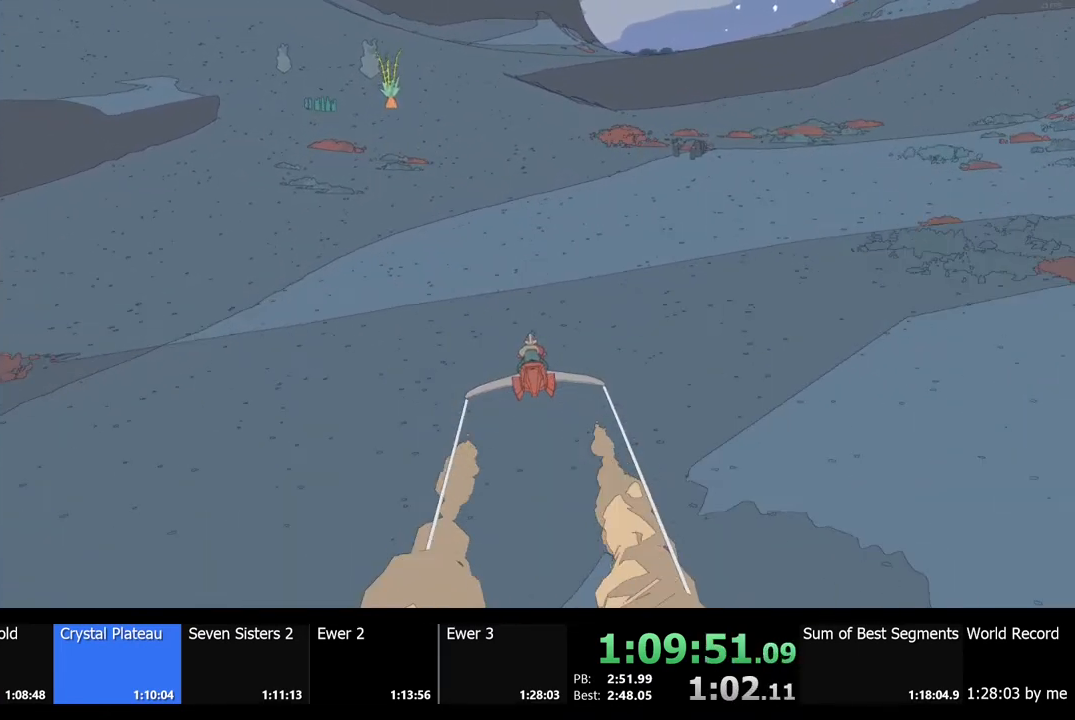
{"keys": ["w"], "mouse": [], "events": []}
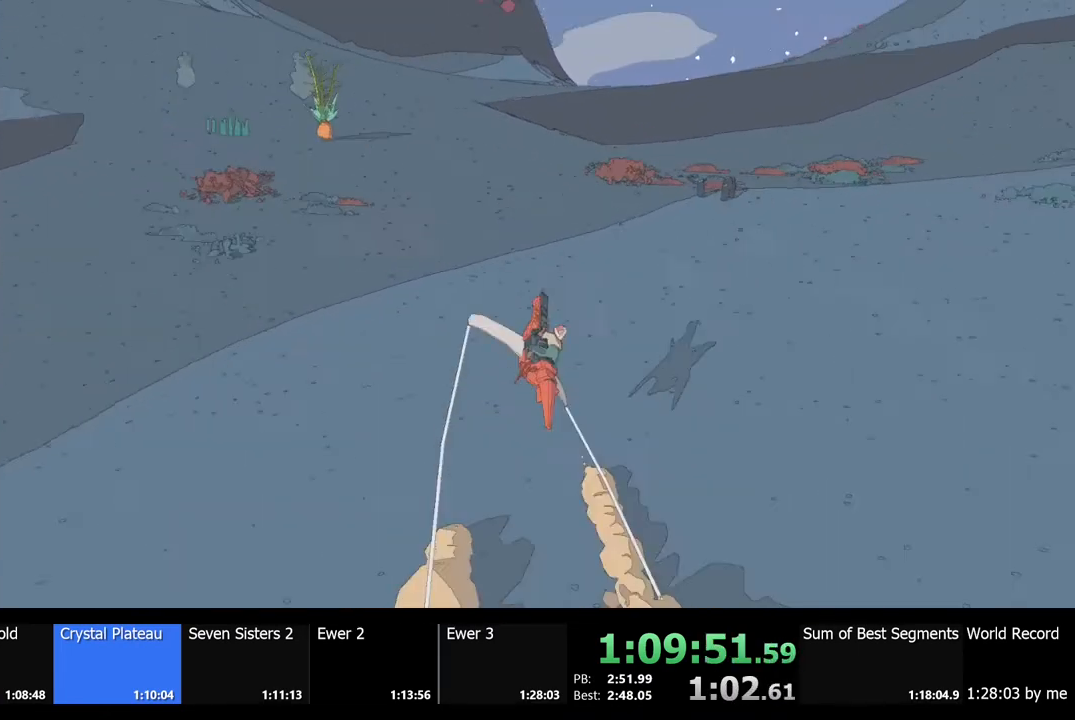
{"keys": ["w"], "mouse": [], "events": []}
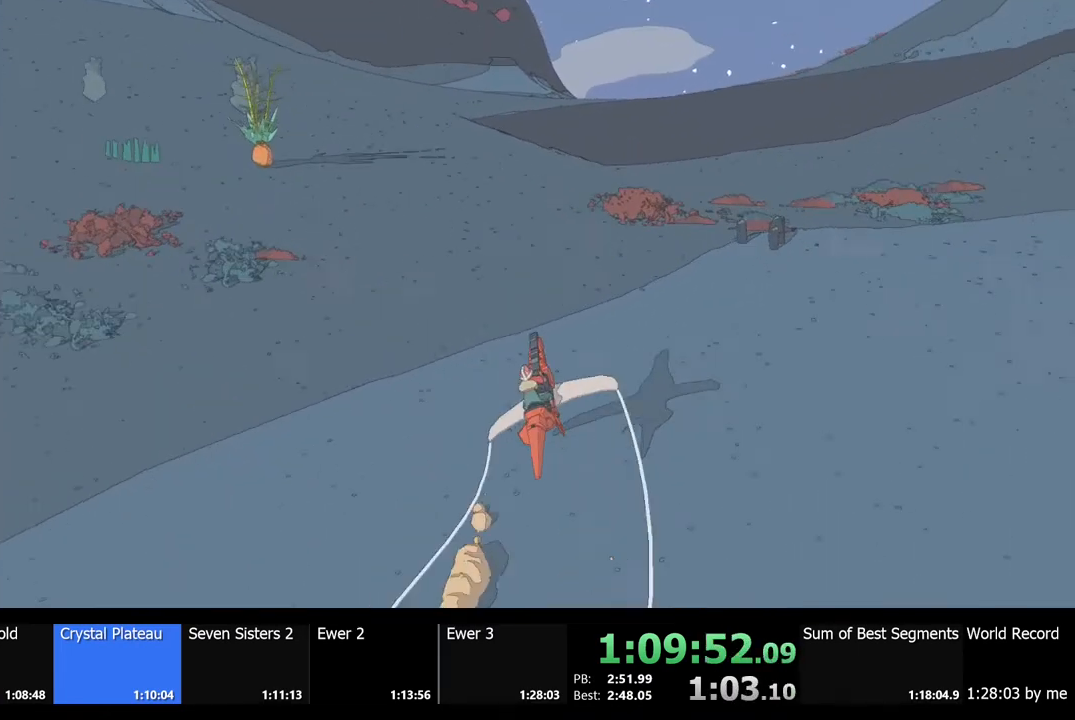
{"keys": ["w"], "mouse": [], "events": [[34, "a", "down"], [100, "a", "up"]]}
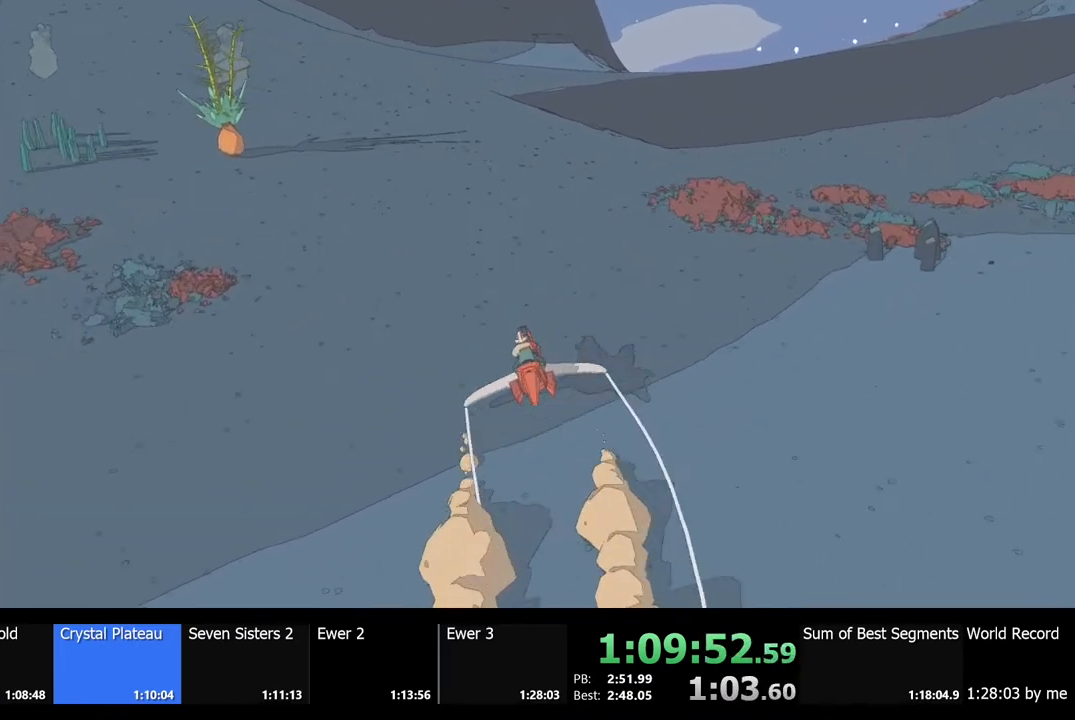
{"keys": ["w"], "mouse": [], "events": []}
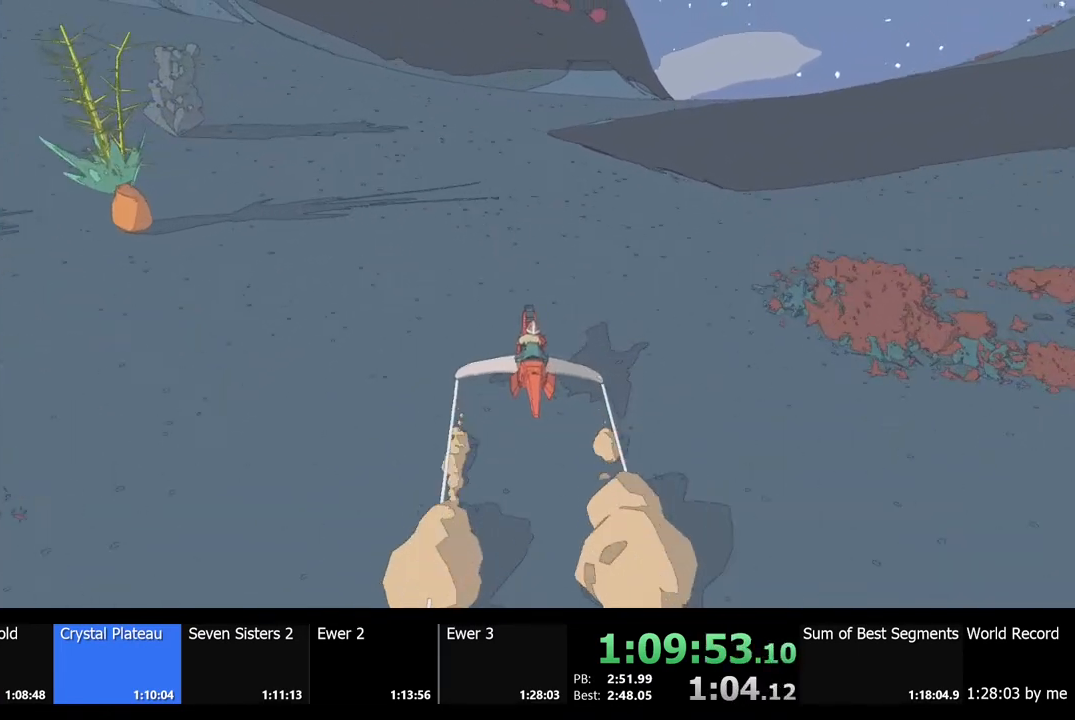
{"keys": ["w"], "mouse": [], "events": []}
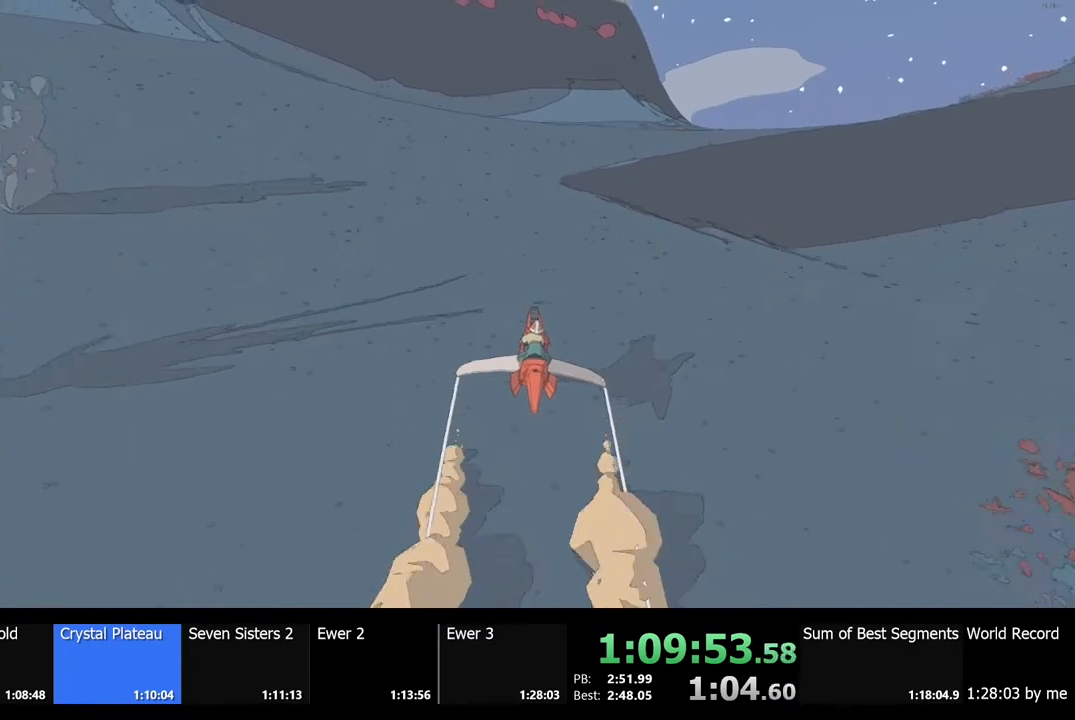
{"keys": ["w"], "mouse": [], "events": [[234, "a", "down"], [300, "a", "up"]]}
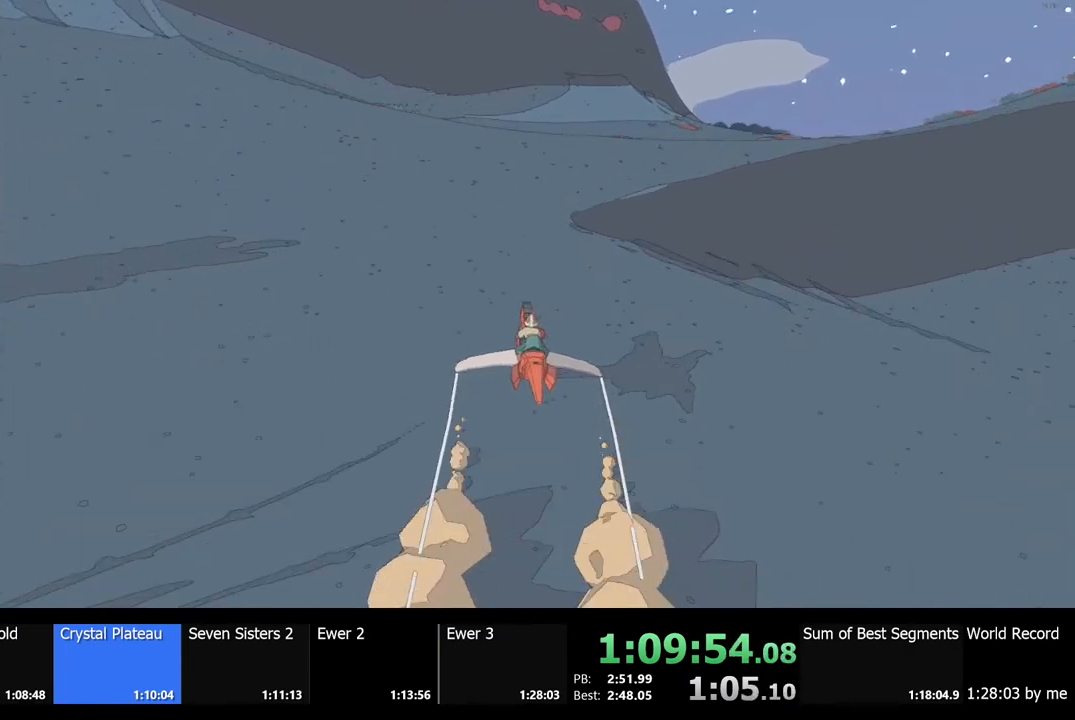
{"keys": ["w"], "mouse": [], "events": [[300, "d", "down"], [467, "d", "up"]]}
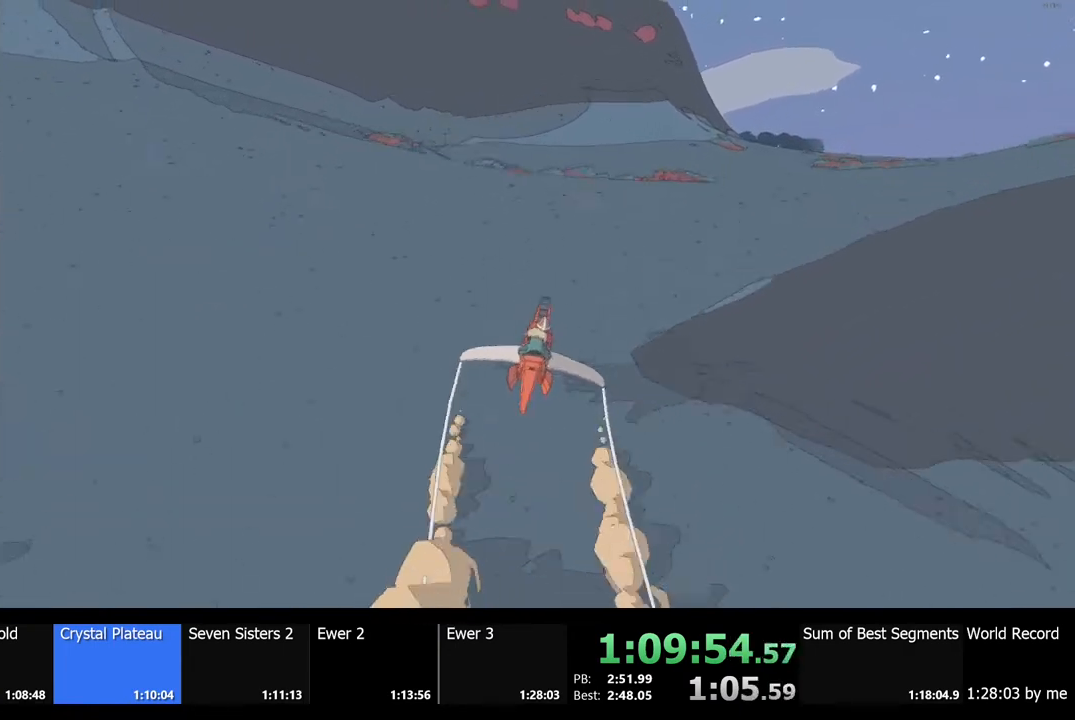
{"keys": ["w"], "mouse": [], "events": [[100, "d", "down"], [234, "d", "up"]]}
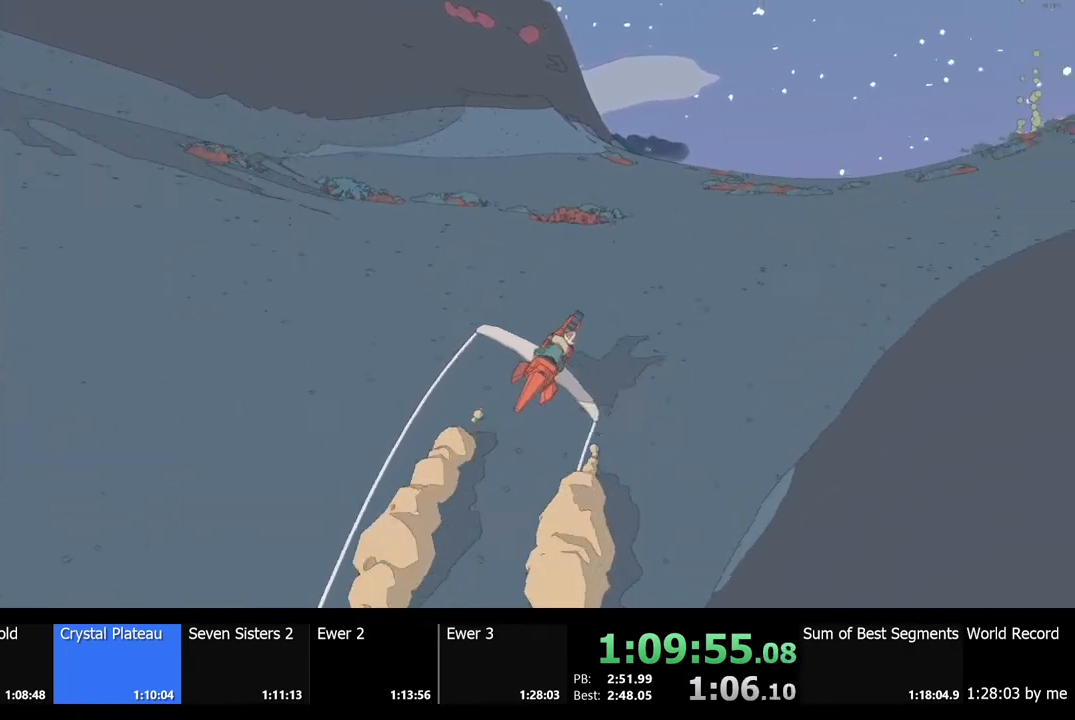
{"keys": ["w"], "mouse": [], "events": []}
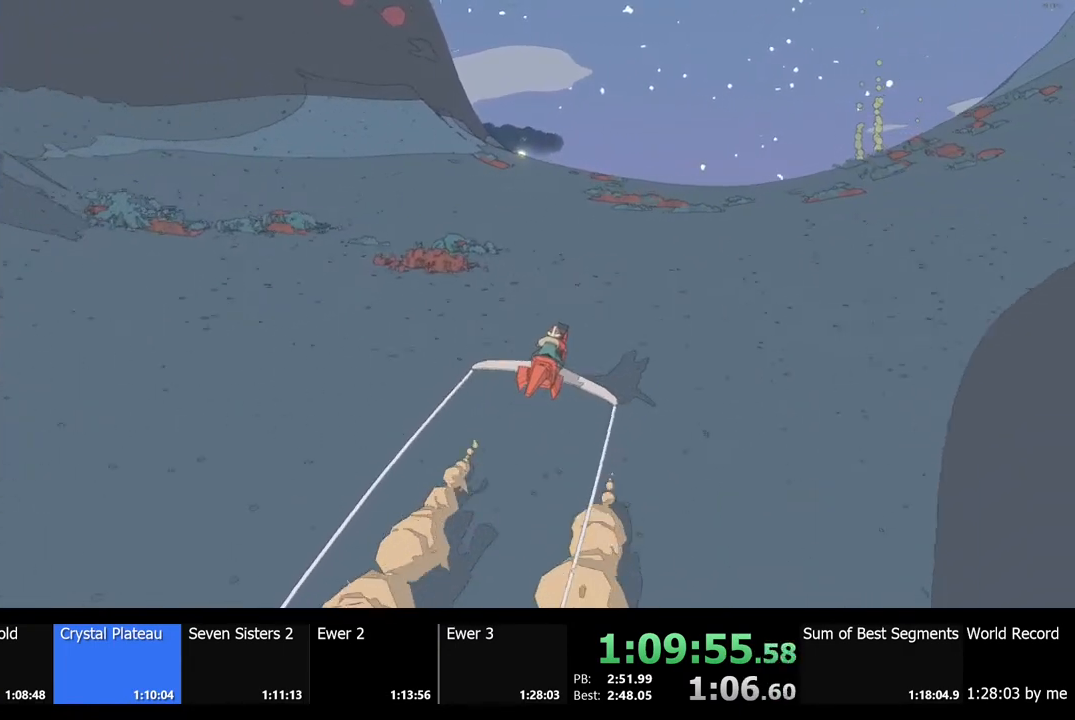
{"keys": ["w"], "mouse": [], "events": []}